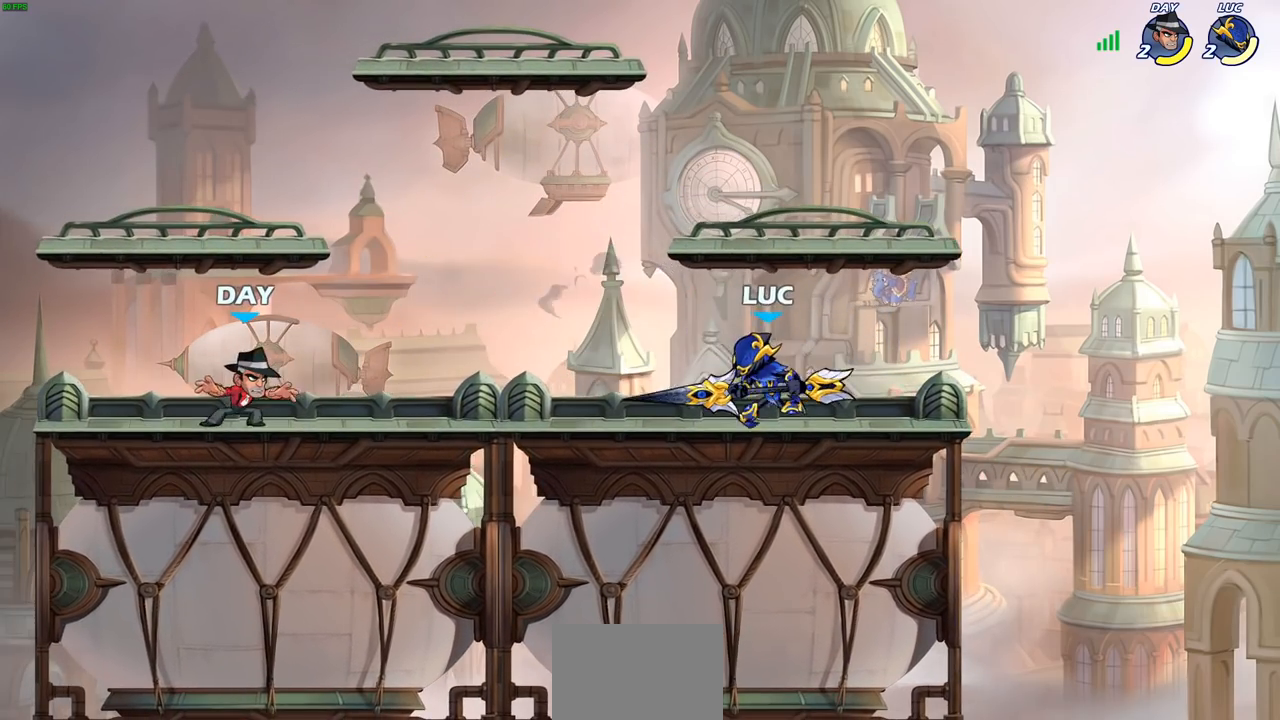
Gameplay with a controller (PlayStation layout); each line is a JSON object with the inputs held at the frame after it. "events" lists button and stick changes between this image and that frame as [ms after this image, input, new state], when the widget could be followed in between.
{"buttons": [], "left_stick": "left", "right_stick": "center", "events": [[83, "R2", "down"], [250, "R2", "up"], [267, "SQUARE", "down"], [317, "right_stick", "down"], [367, "right_stick", "center"], [383, "SQUARE", "up"]]}
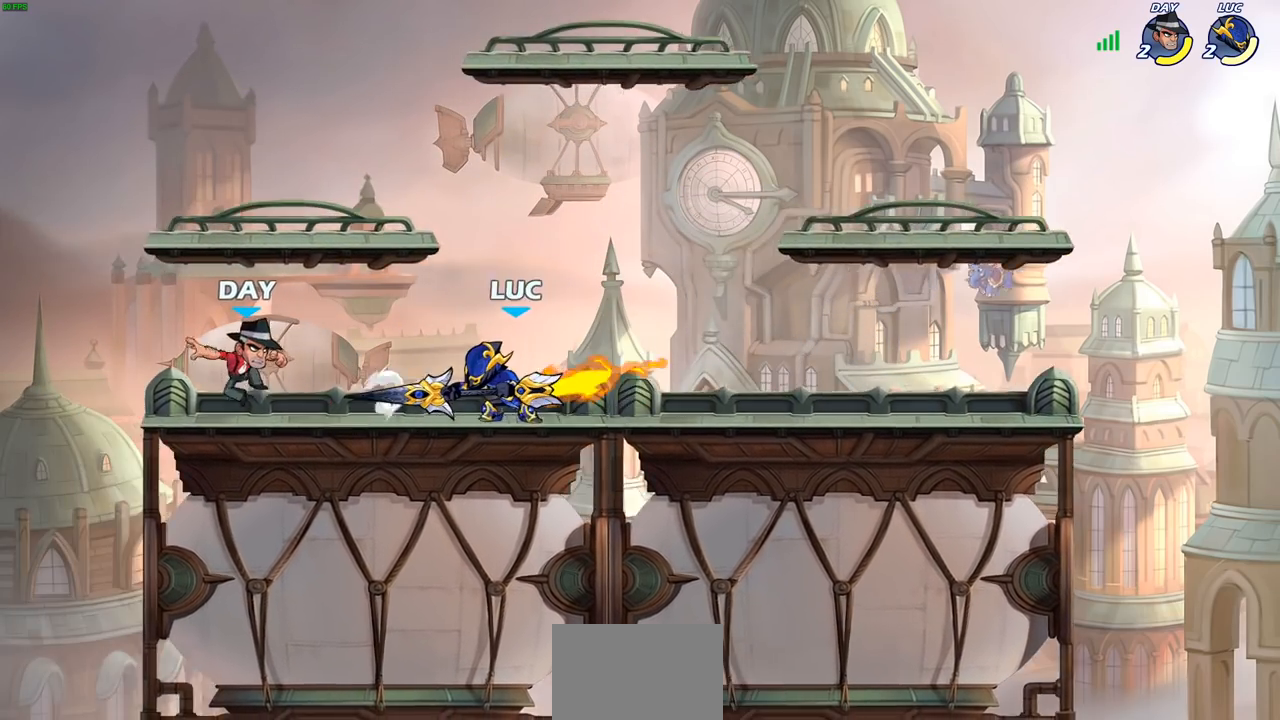
{"buttons": [], "left_stick": "center", "right_stick": "center", "events": [[50, "left_stick", "center"], [300, "left_stick", "down"], [367, "SQUARE", "down"], [467, "SQUARE", "up"], [500, "left_stick", "center"]]}
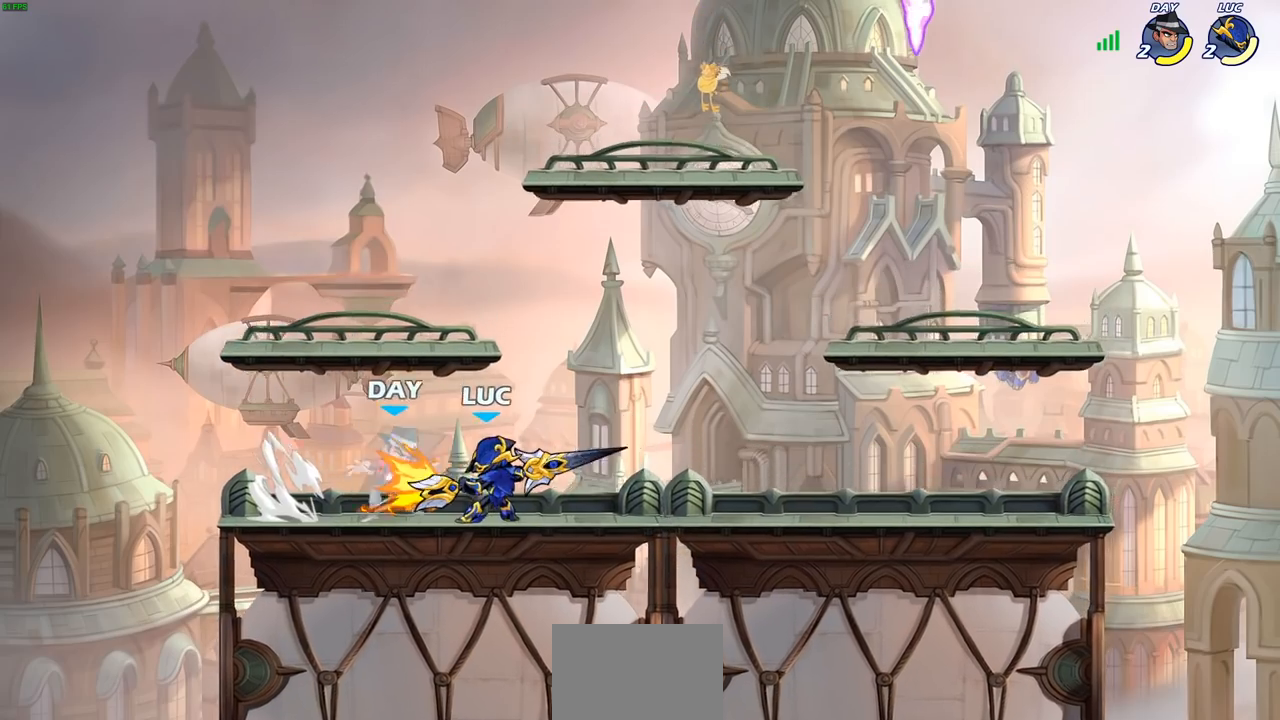
{"buttons": [], "left_stick": "center", "right_stick": "center", "events": []}
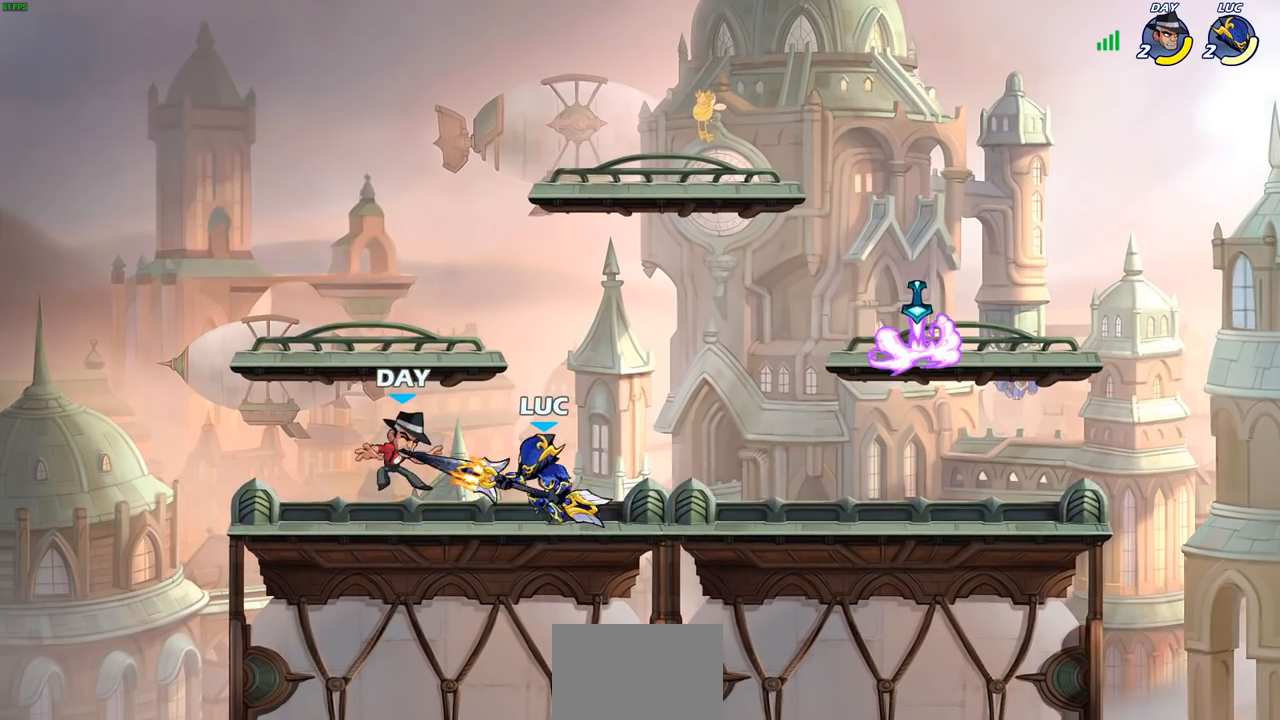
{"buttons": [], "left_stick": "center", "right_stick": "center", "events": [[83, "SQUARE", "down"], [150, "SQUARE", "up"], [250, "SQUARE", "down"], [333, "SQUARE", "up"], [450, "SQUARE", "down"], [500, "SQUARE", "up"]]}
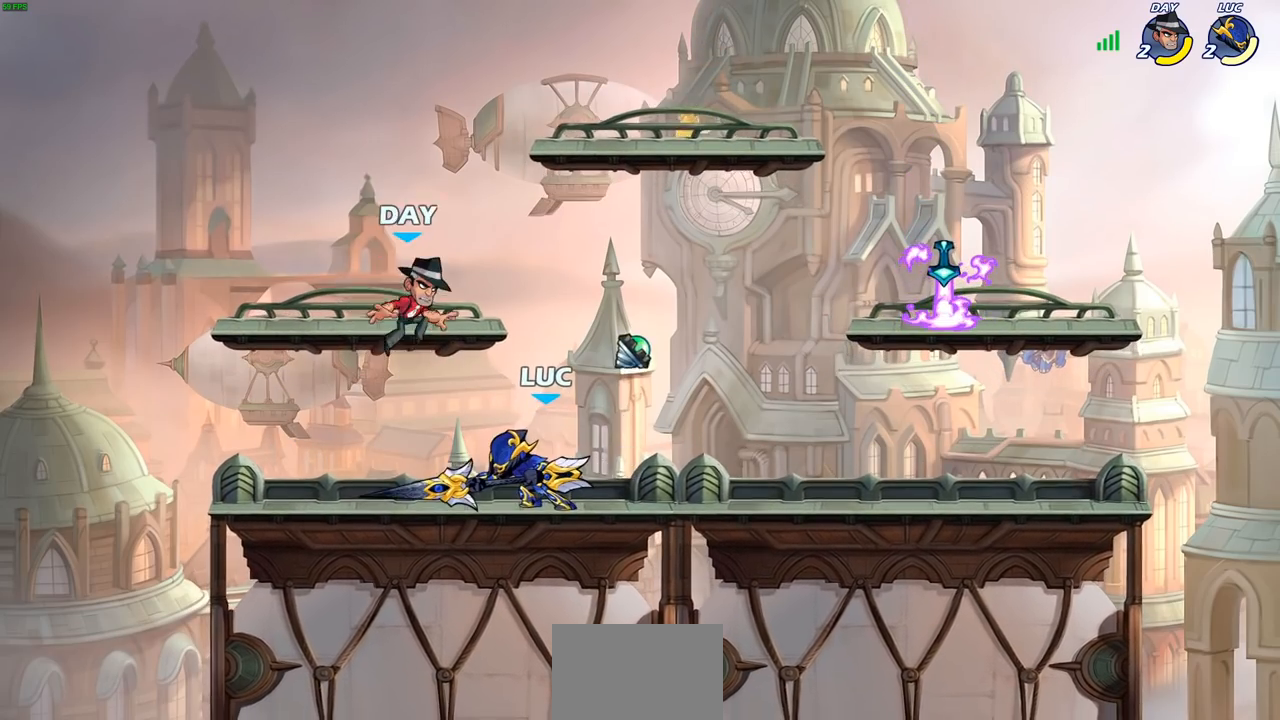
{"buttons": [], "left_stick": "right", "right_stick": "center", "events": [[133, "left_stick", "right"], [250, "CROSS", "down"], [300, "SQUARE", "down"], [317, "left_stick", "up"], [333, "CROSS", "up"], [367, "SQUARE", "up"], [450, "left_stick", "right"]]}
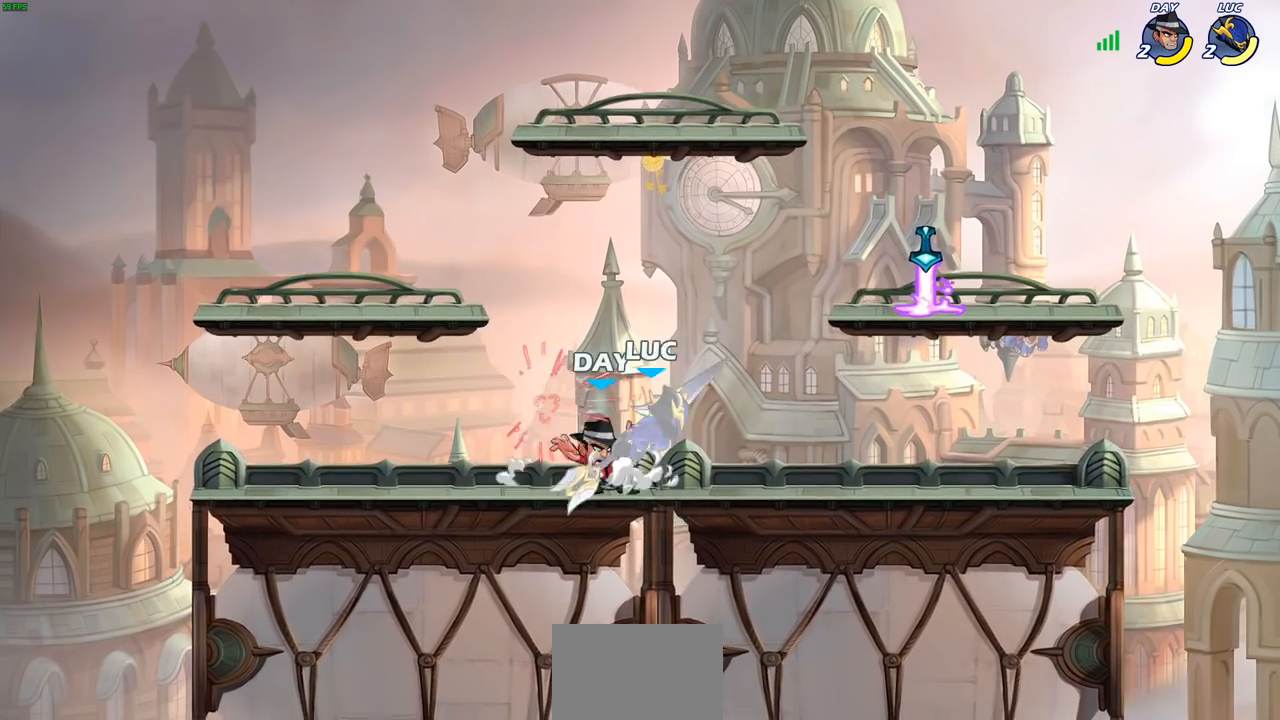
{"buttons": [], "left_stick": "down-left", "right_stick": "center", "events": [[350, "CROSS", "down"], [450, "CROSS", "up"], [483, "left_stick", "down-left"]]}
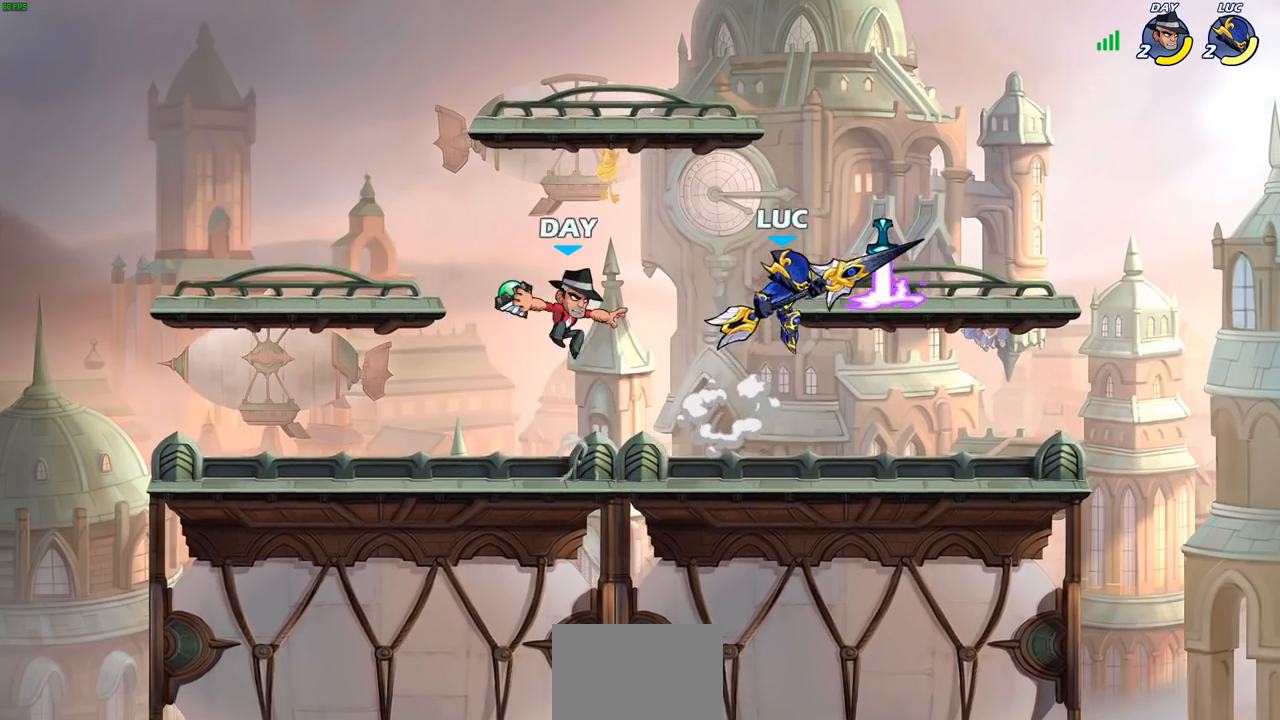
{"buttons": [], "left_stick": "center", "right_stick": "center", "events": [[17, "R2", "down"], [17, "SQUARE", "down"], [150, "SQUARE", "up"], [150, "left_stick", "center"], [183, "R2", "up"]]}
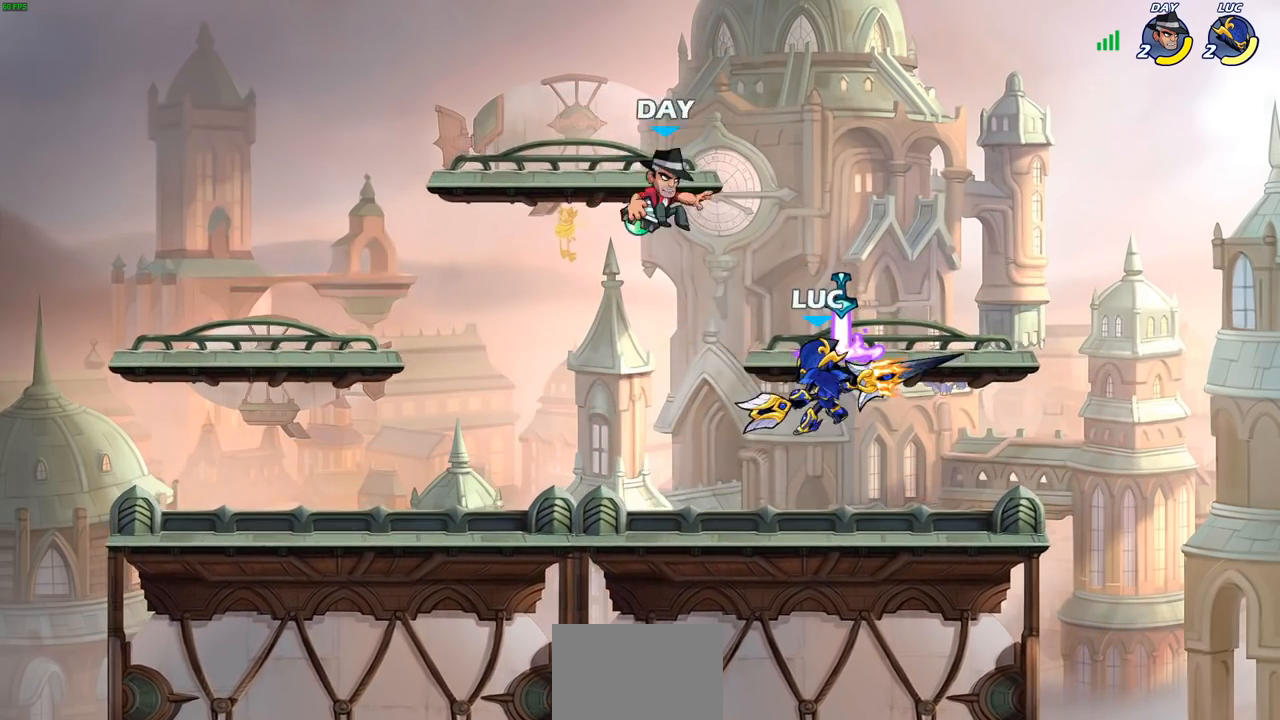
{"buttons": [], "left_stick": "center", "right_stick": "center", "events": [[50, "left_stick", "right"], [233, "left_stick", "up-right"], [283, "CROSS", "down"], [367, "SQUARE", "down"], [400, "CROSS", "up"], [400, "left_stick", "center"], [400, "right_stick", "down-left"], [450, "SQUARE", "up"], [450, "right_stick", "center"]]}
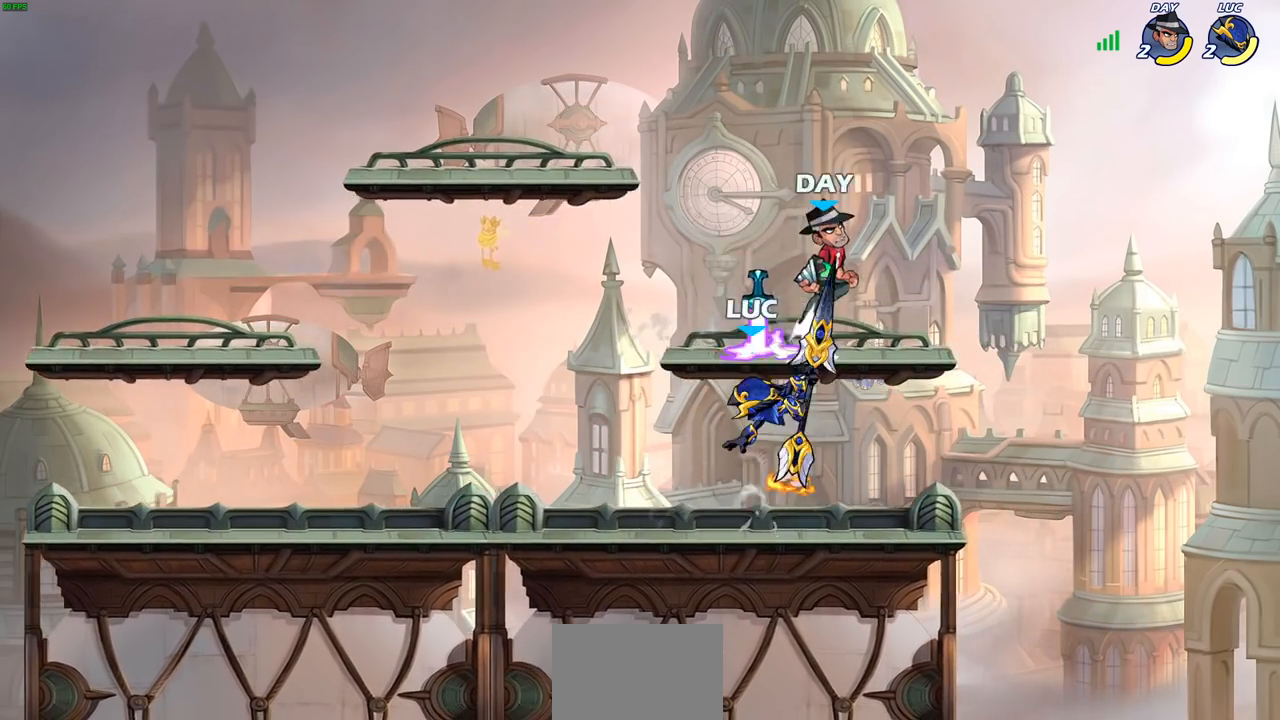
{"buttons": [], "left_stick": "up-right", "right_stick": "center", "events": [[117, "left_stick", "left"], [217, "left_stick", "up-left"], [467, "left_stick", "up-right"]]}
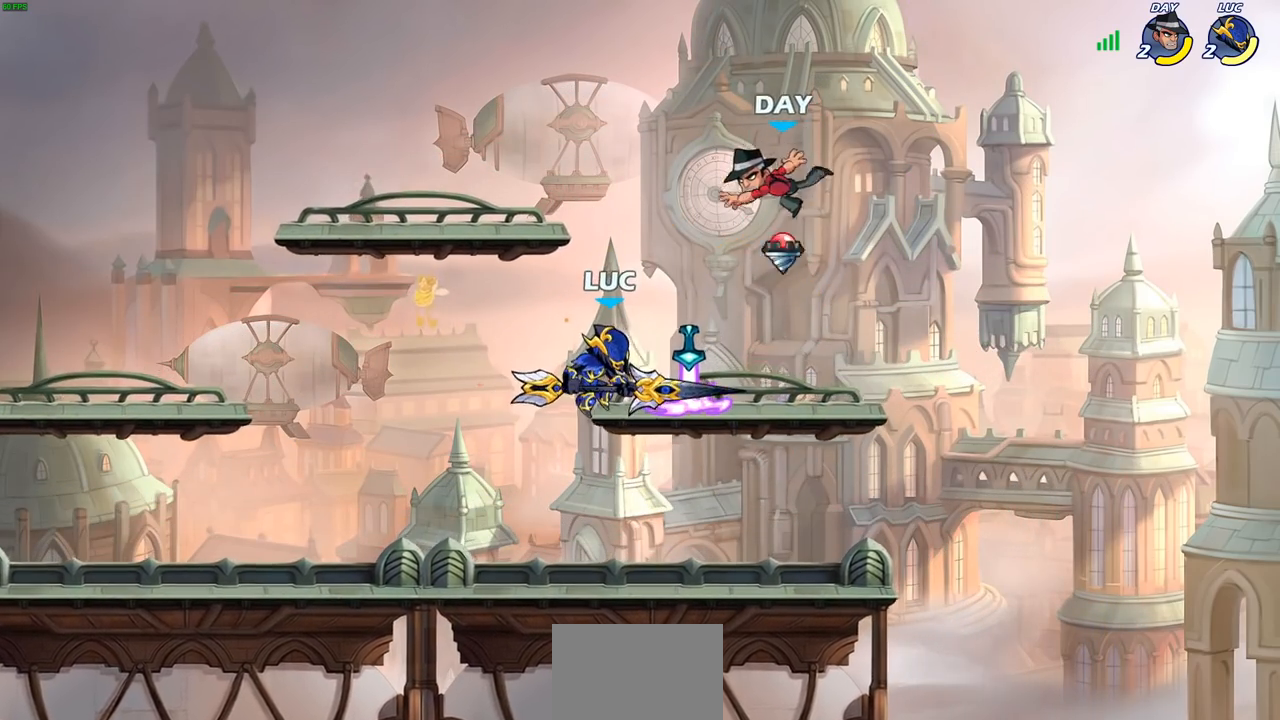
{"buttons": ["CROSS", "SQUARE"], "left_stick": "center", "right_stick": "center", "events": [[117, "left_stick", "center"], [433, "CROSS", "down"], [483, "SQUARE", "down"]]}
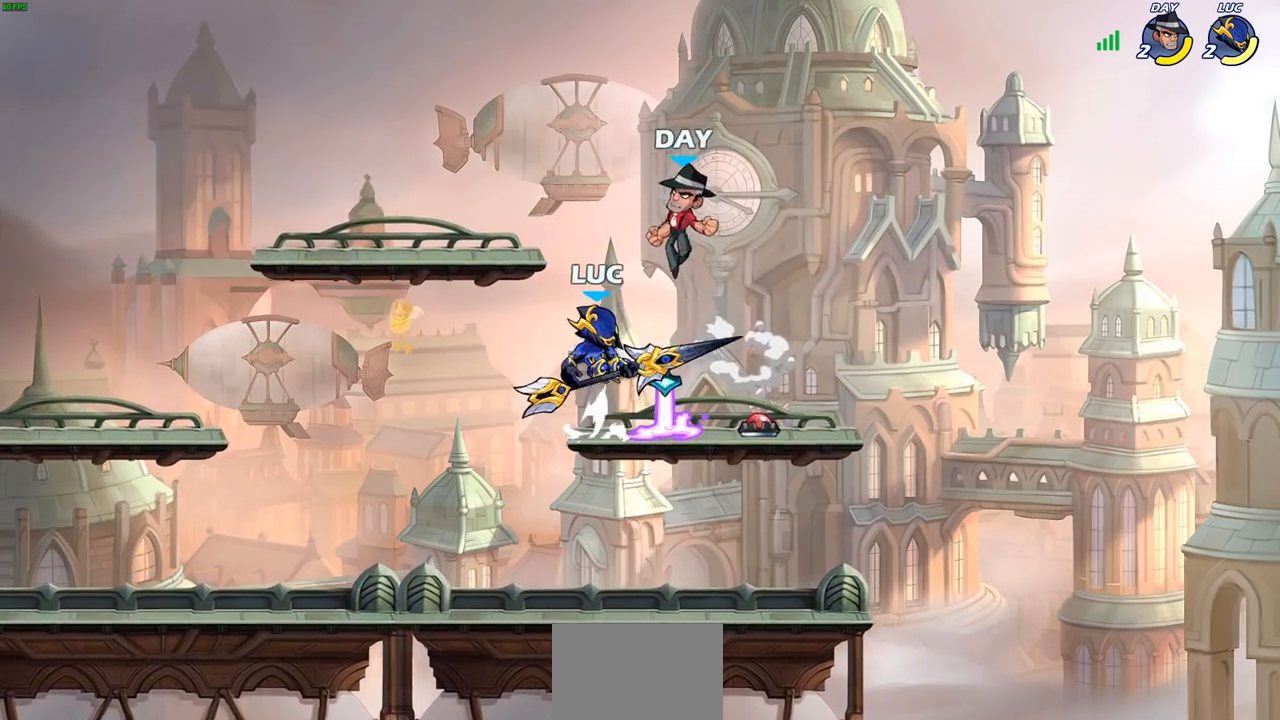
{"buttons": [], "left_stick": "left", "right_stick": "center", "events": [[17, "CROSS", "up"], [33, "SQUARE", "up"], [100, "left_stick", "up-left"], [167, "left_stick", "left"]]}
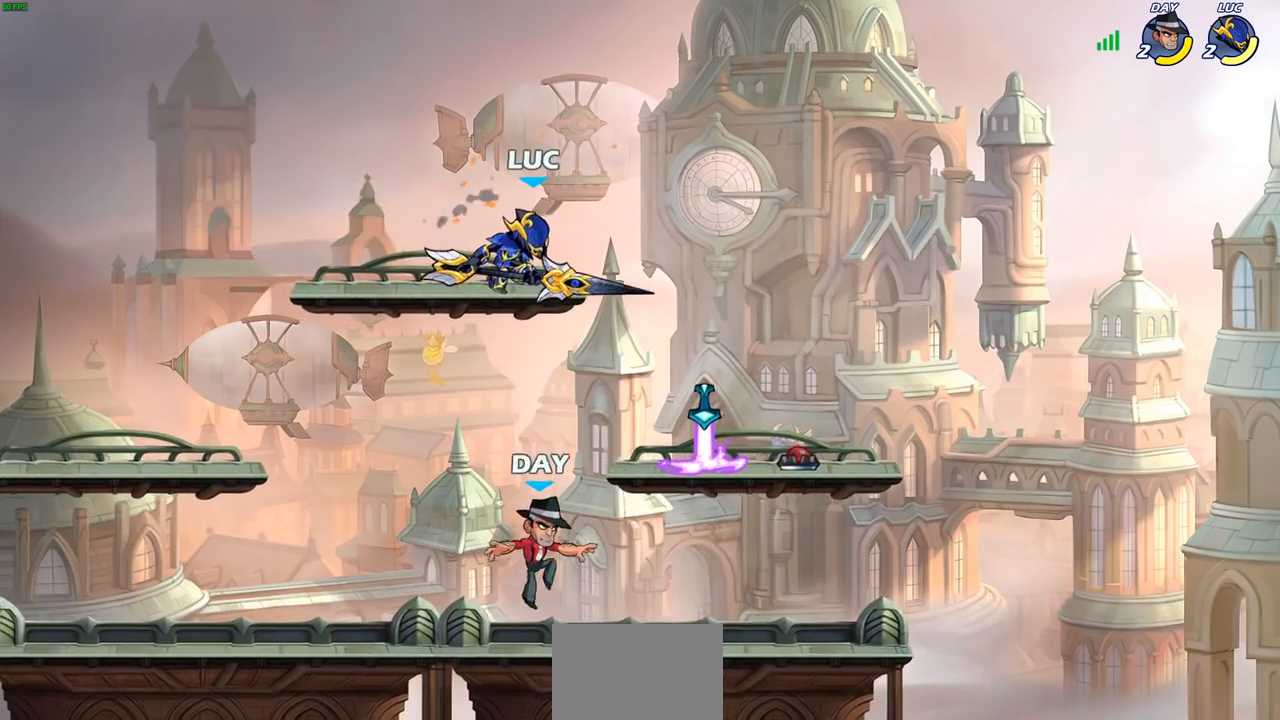
{"buttons": [], "left_stick": "center", "right_stick": "center", "events": [[50, "left_stick", "down-left"], [200, "left_stick", "right"], [250, "SQUARE", "down"], [350, "SQUARE", "up"], [450, "left_stick", "center"]]}
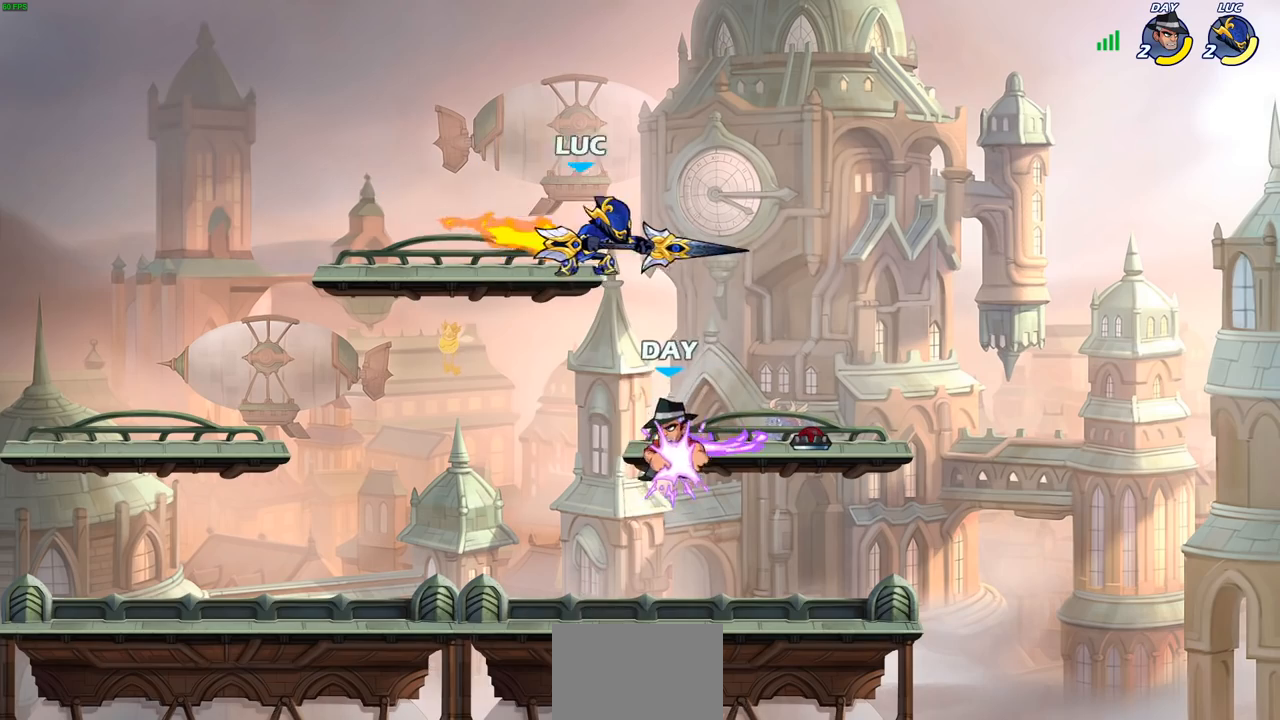
{"buttons": [], "left_stick": "down-left", "right_stick": "center", "events": [[200, "left_stick", "left"], [350, "CROSS", "down"], [417, "left_stick", "down-left"], [467, "CROSS", "up"]]}
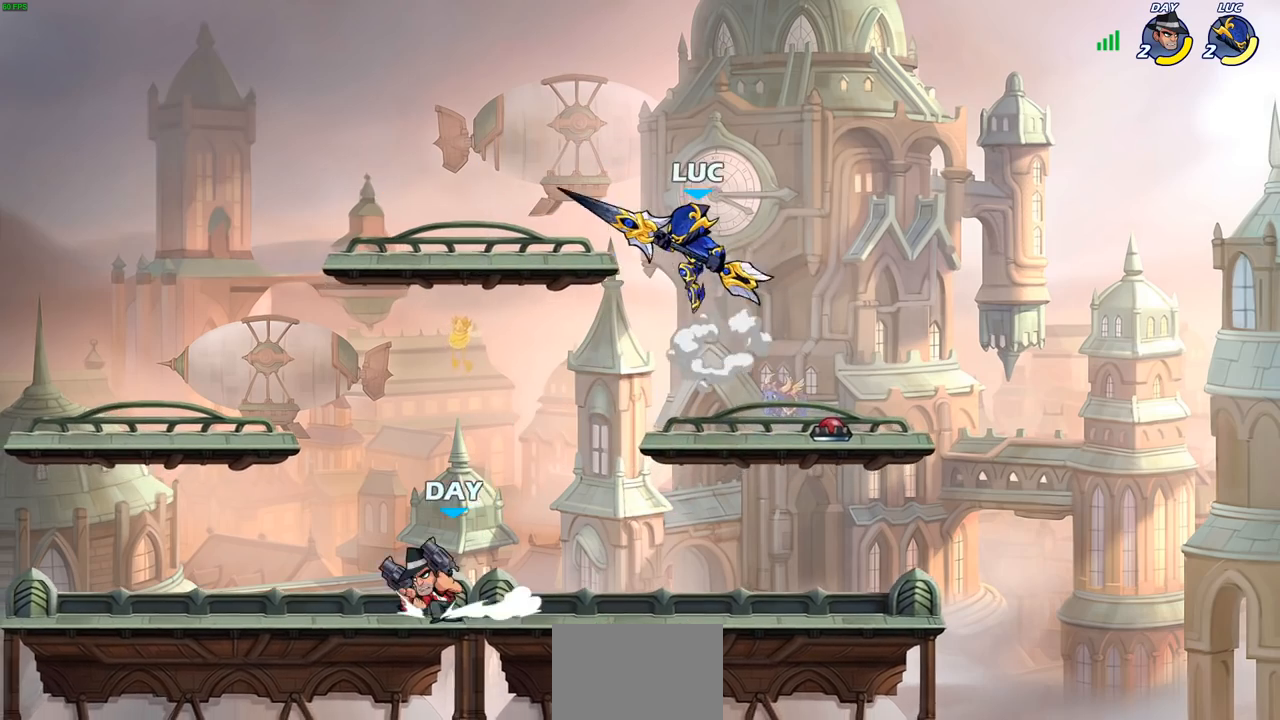
{"buttons": [], "left_stick": "down-left", "right_stick": "center", "events": [[117, "left_stick", "center"], [250, "left_stick", "down"], [367, "left_stick", "down-left"]]}
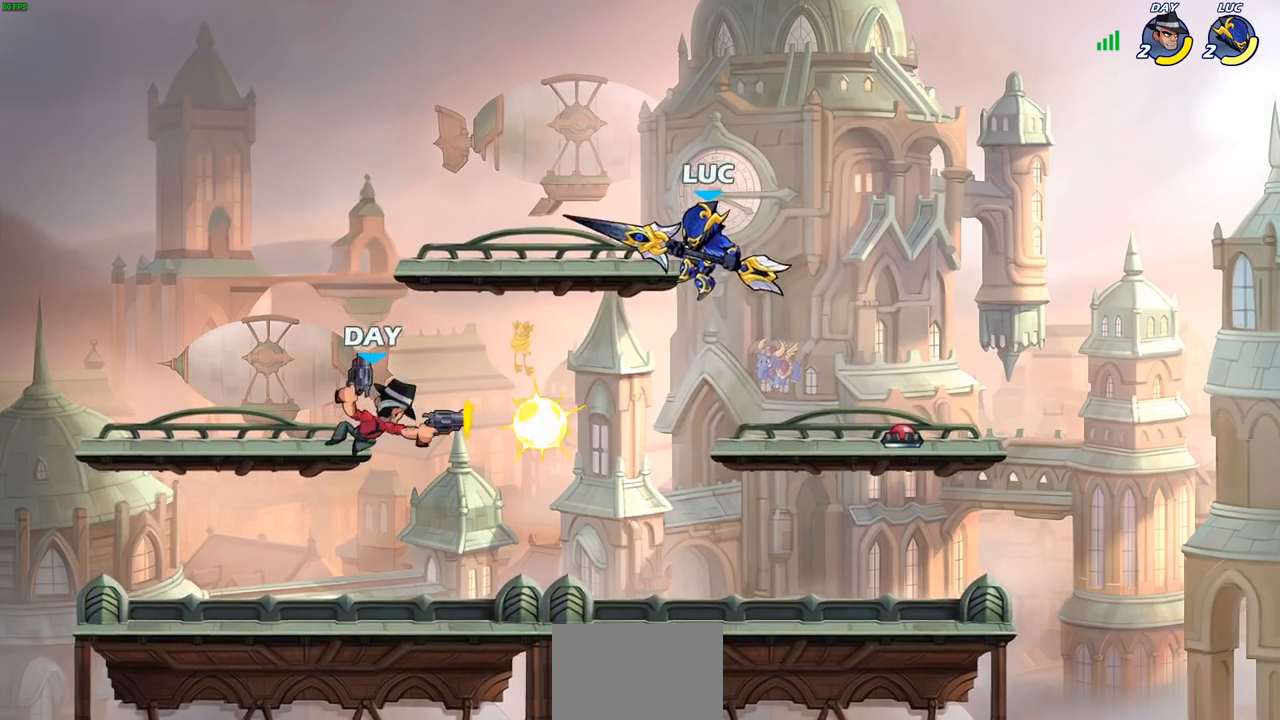
{"buttons": [], "left_stick": "left", "right_stick": "center", "events": [[83, "R1", "down"], [133, "R1", "up"], [133, "left_stick", "center"], [500, "left_stick", "left"]]}
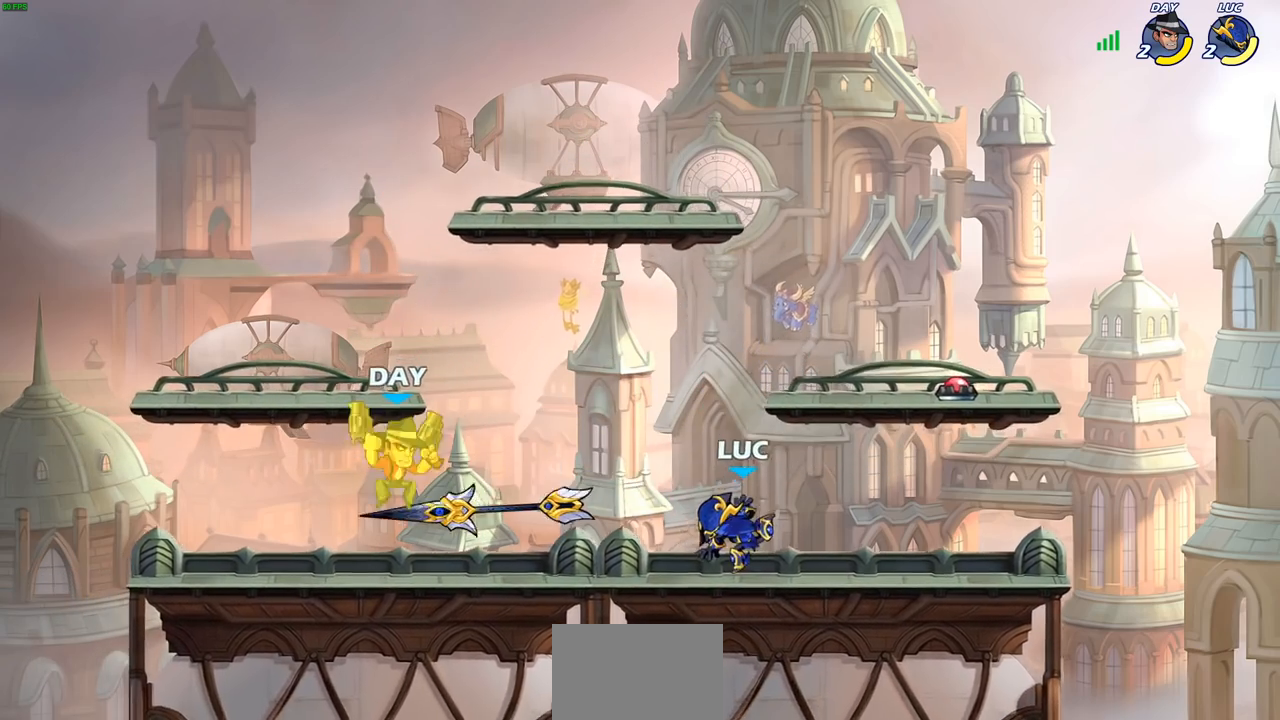
{"buttons": [], "left_stick": "center", "right_stick": "center", "events": [[50, "R2", "down"], [217, "R2", "up"], [233, "left_stick", "center"], [267, "CROSS", "down"], [317, "R1", "down"], [417, "CROSS", "up"], [450, "R1", "up"]]}
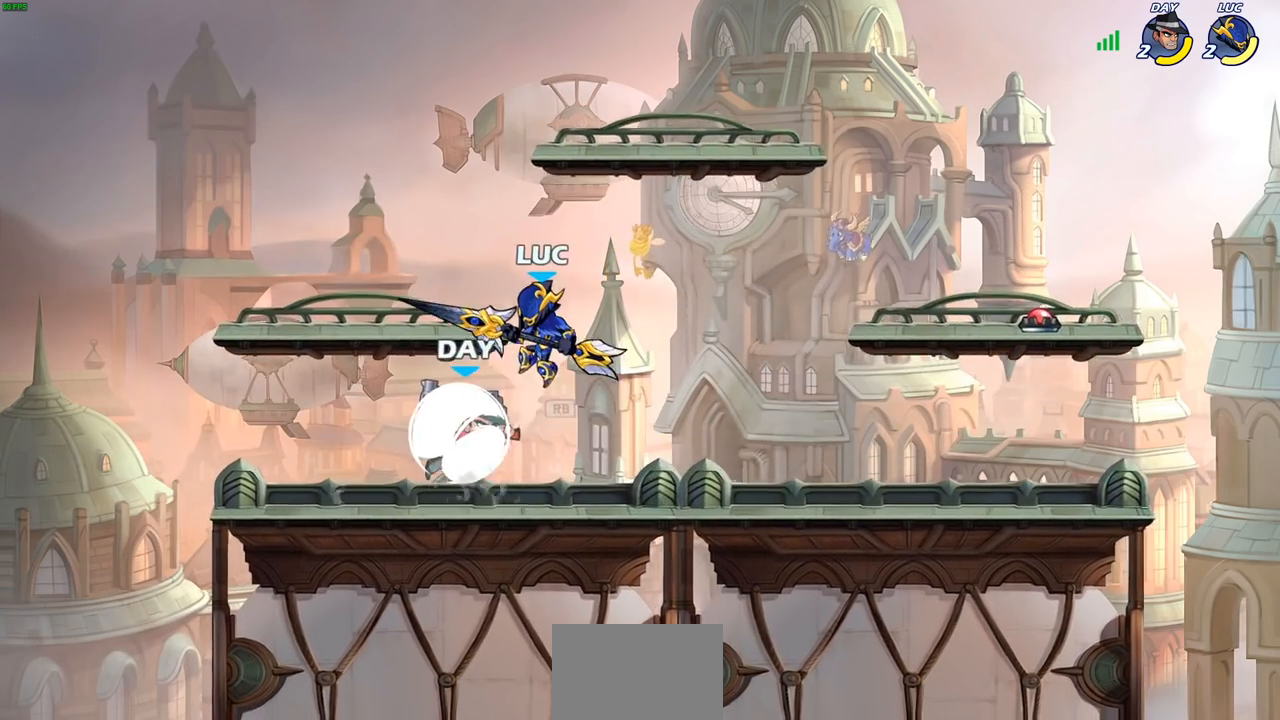
{"buttons": [], "left_stick": "down", "right_stick": "center", "events": [[150, "left_stick", "right"], [233, "left_stick", "down"], [250, "SQUARE", "down"], [333, "SQUARE", "up"]]}
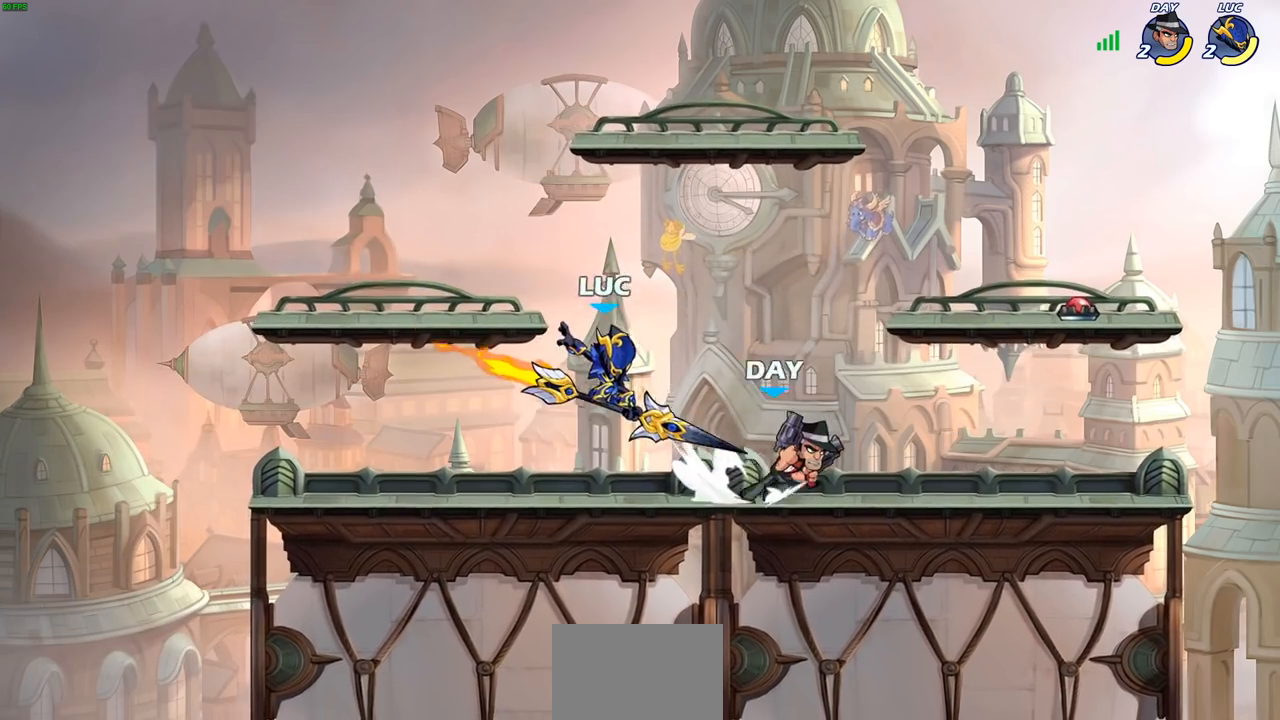
{"buttons": ["CROSS"], "left_stick": "left", "right_stick": "center", "events": [[17, "left_stick", "center"], [283, "left_stick", "left"], [383, "CROSS", "down"]]}
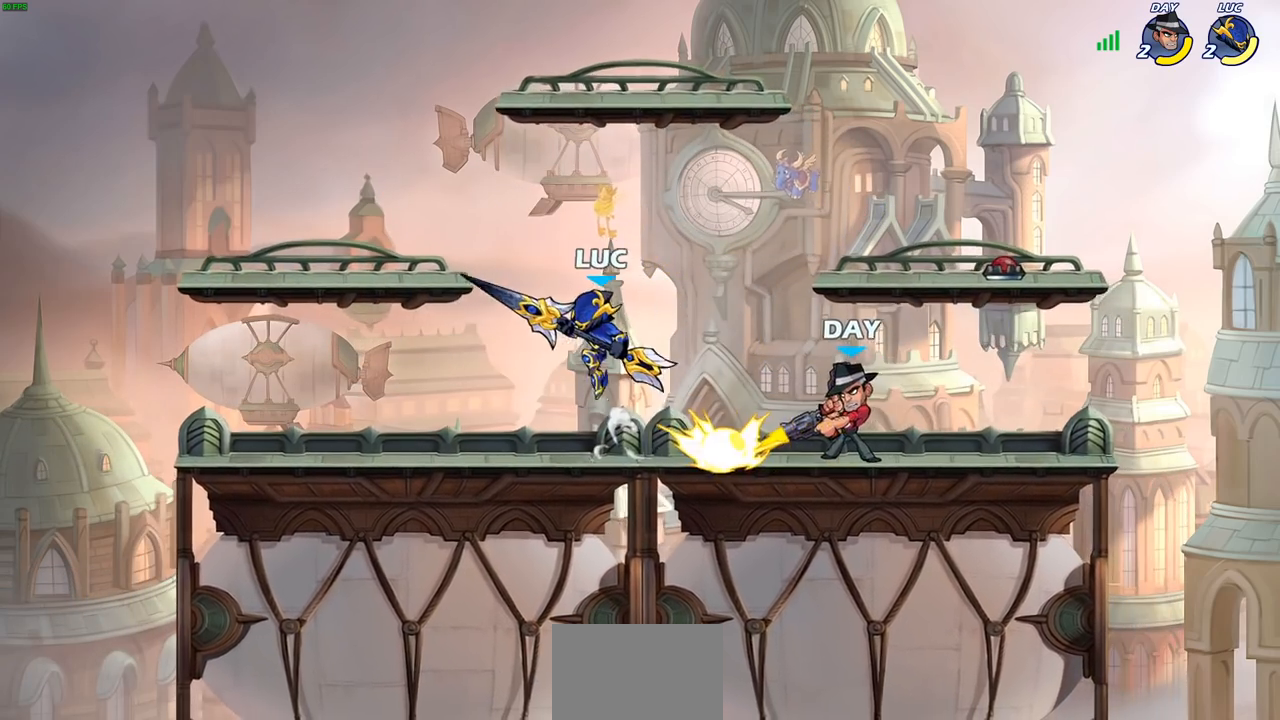
{"buttons": [], "left_stick": "center", "right_stick": "center", "events": [[17, "CROSS", "up"], [33, "left_stick", "up"], [83, "left_stick", "right"], [117, "R2", "down"], [150, "CIRCLE", "down"], [233, "CIRCLE", "up"], [250, "R2", "up"], [250, "left_stick", "center"]]}
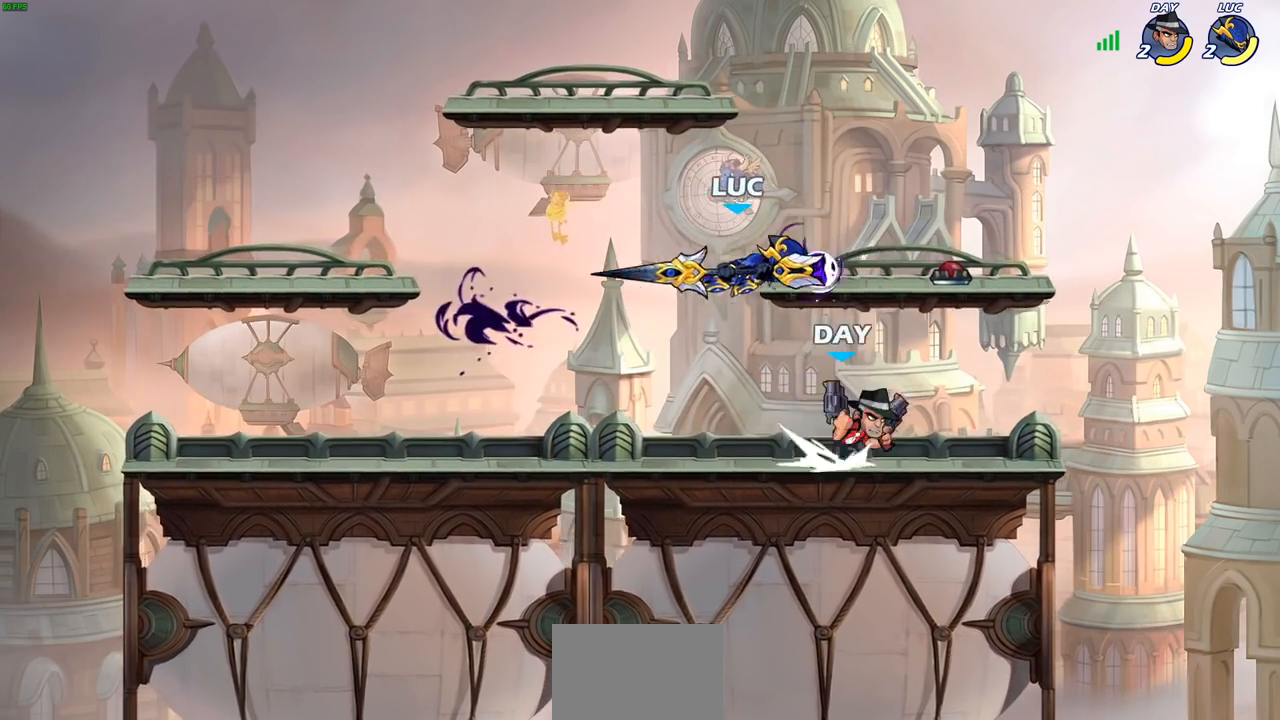
{"buttons": [], "left_stick": "left", "right_stick": "center", "events": [[333, "left_stick", "left"]]}
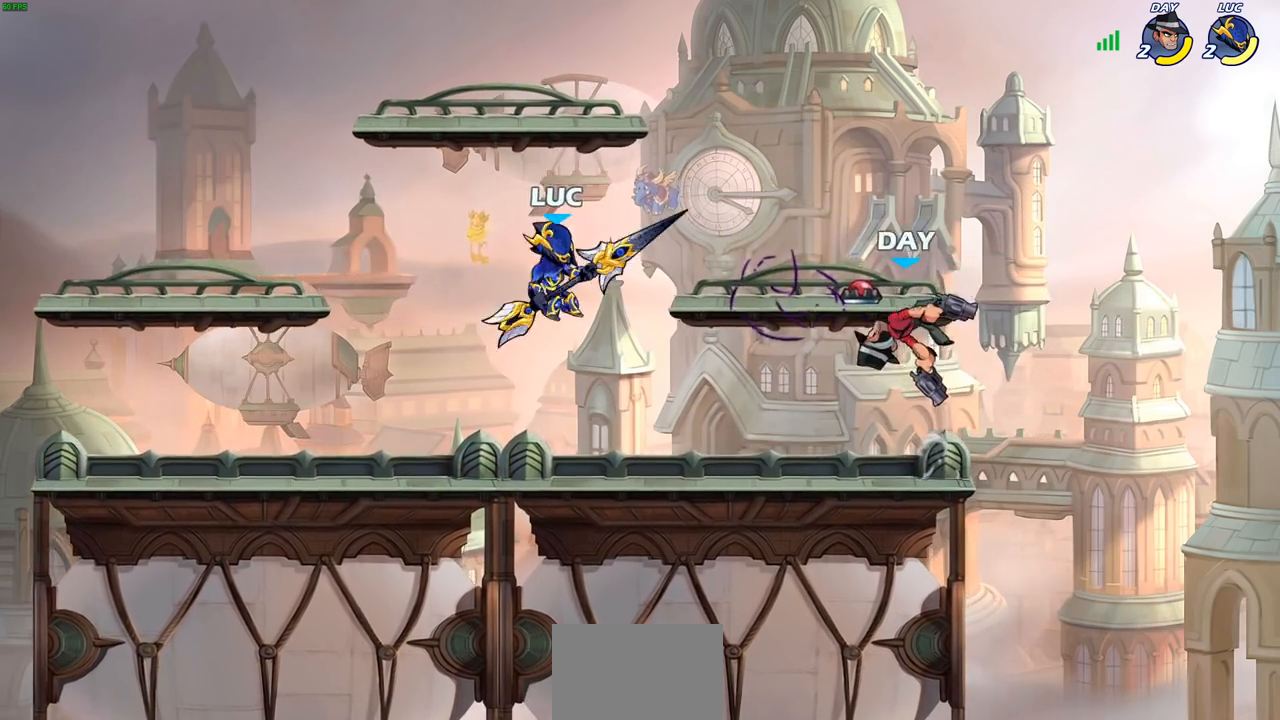
{"buttons": [], "left_stick": "down-right", "right_stick": "center", "events": [[17, "CROSS", "down"], [150, "CROSS", "up"], [217, "left_stick", "right"], [383, "left_stick", "down-right"]]}
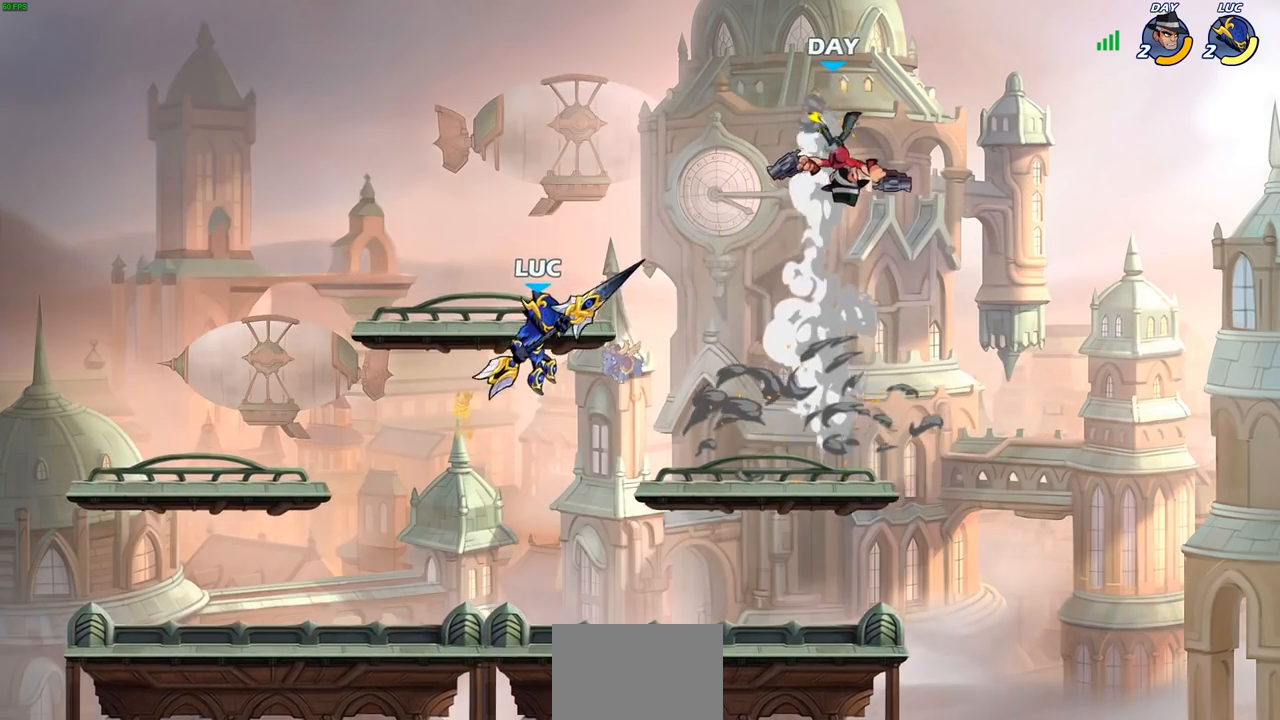
{"buttons": [], "left_stick": "center", "right_stick": "center", "events": [[217, "left_stick", "center"], [233, "CIRCLE", "down"], [417, "CIRCLE", "up"]]}
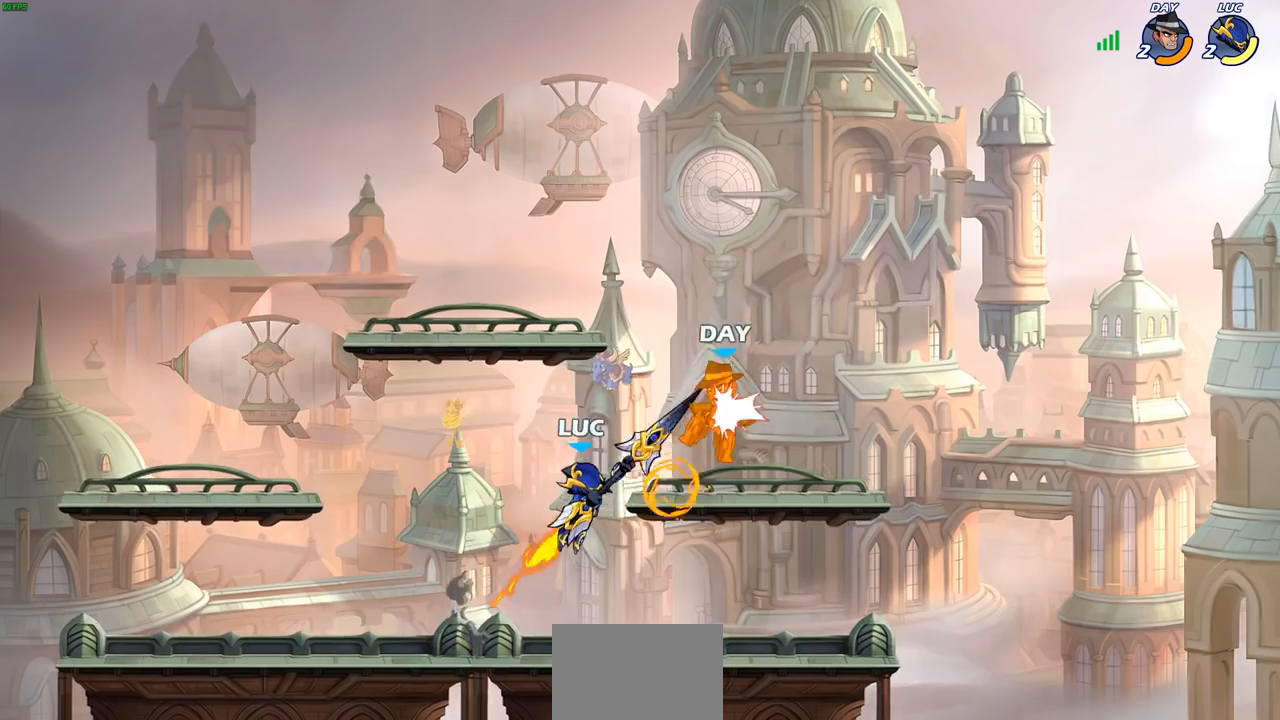
{"buttons": [], "left_stick": "center", "right_stick": "center", "events": []}
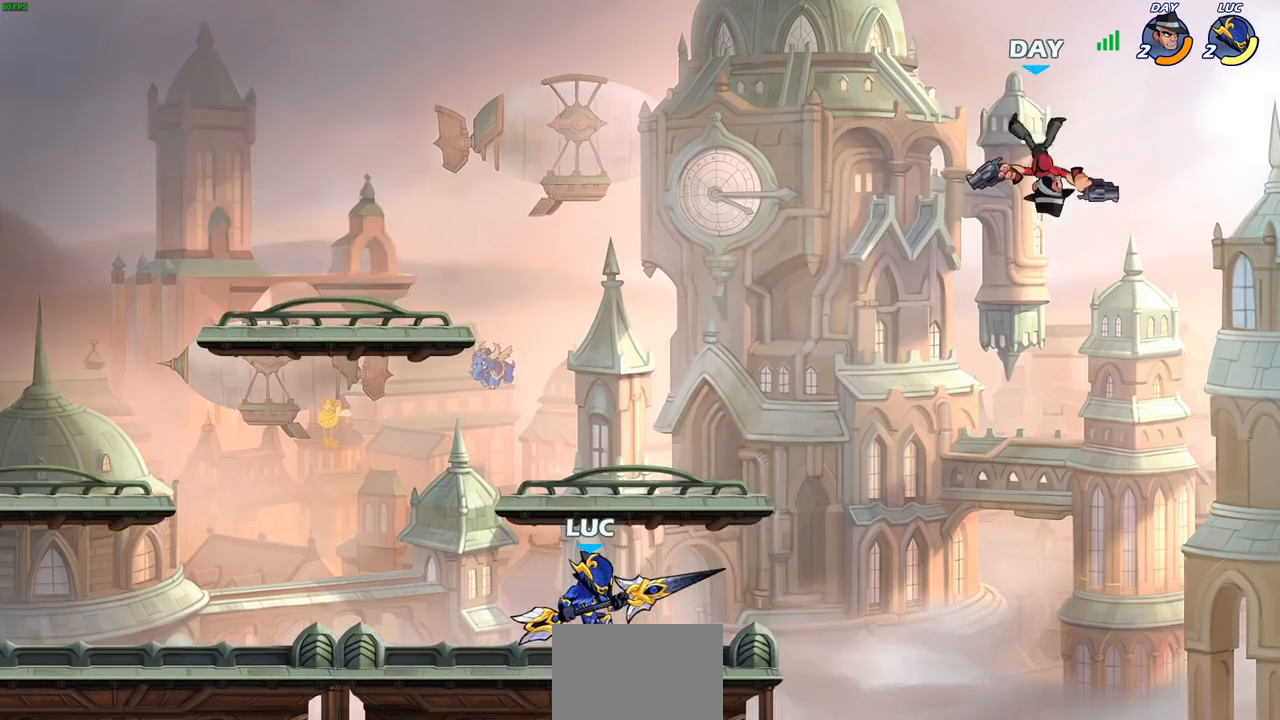
{"buttons": [], "left_stick": "center", "right_stick": "center"}
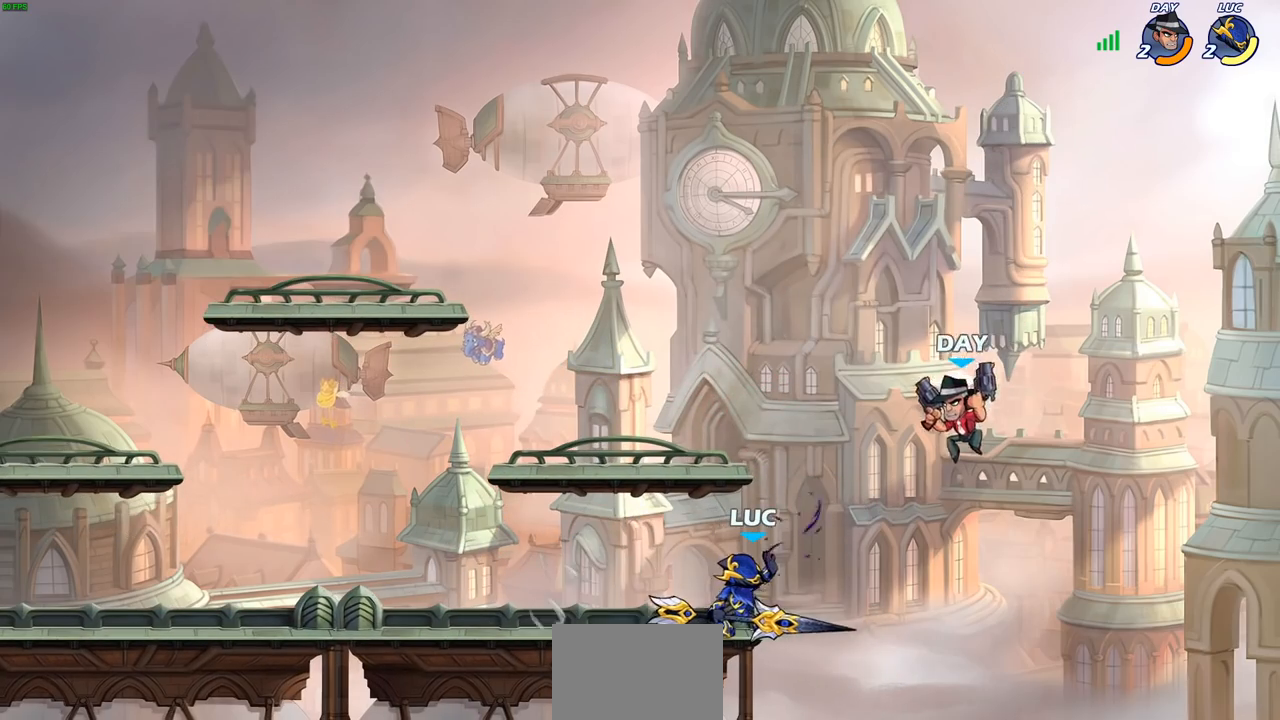
{"buttons": [], "left_stick": "center", "right_stick": "center", "events": []}
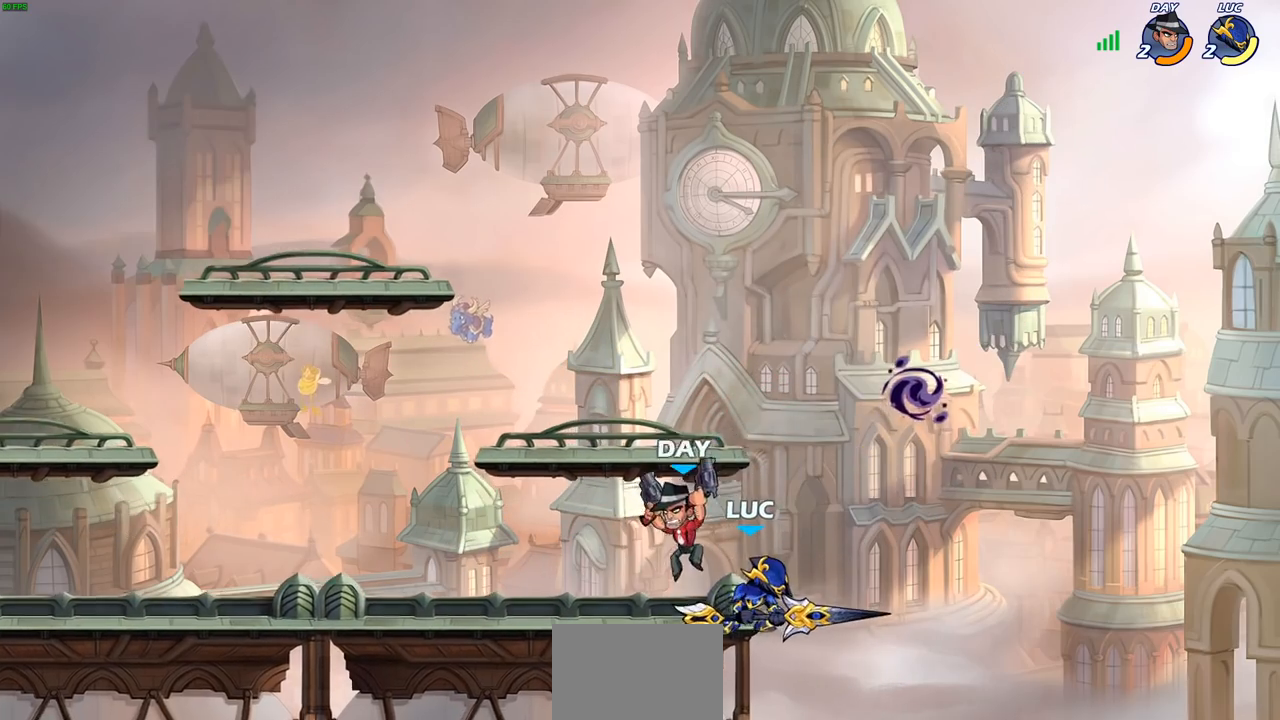
{"buttons": [], "left_stick": "left", "right_stick": "center", "events": [[117, "CROSS", "down"], [150, "left_stick", "up-right"], [283, "CROSS", "up"], [400, "left_stick", "center"], [500, "left_stick", "left"]]}
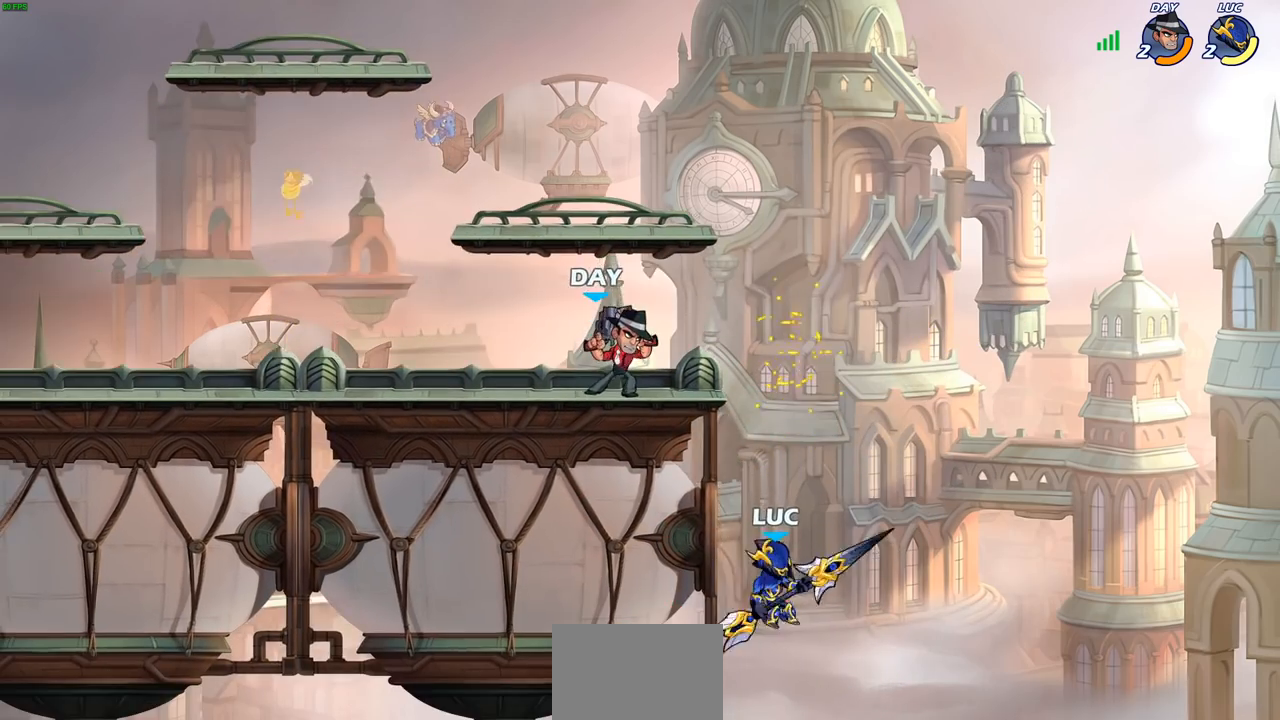
{"buttons": ["CROSS"], "left_stick": "up-left", "right_stick": "center", "events": [[17, "CROSS", "down"], [167, "CROSS", "up"], [400, "left_stick", "up-right"], [450, "CROSS", "down"], [500, "left_stick", "up-left"]]}
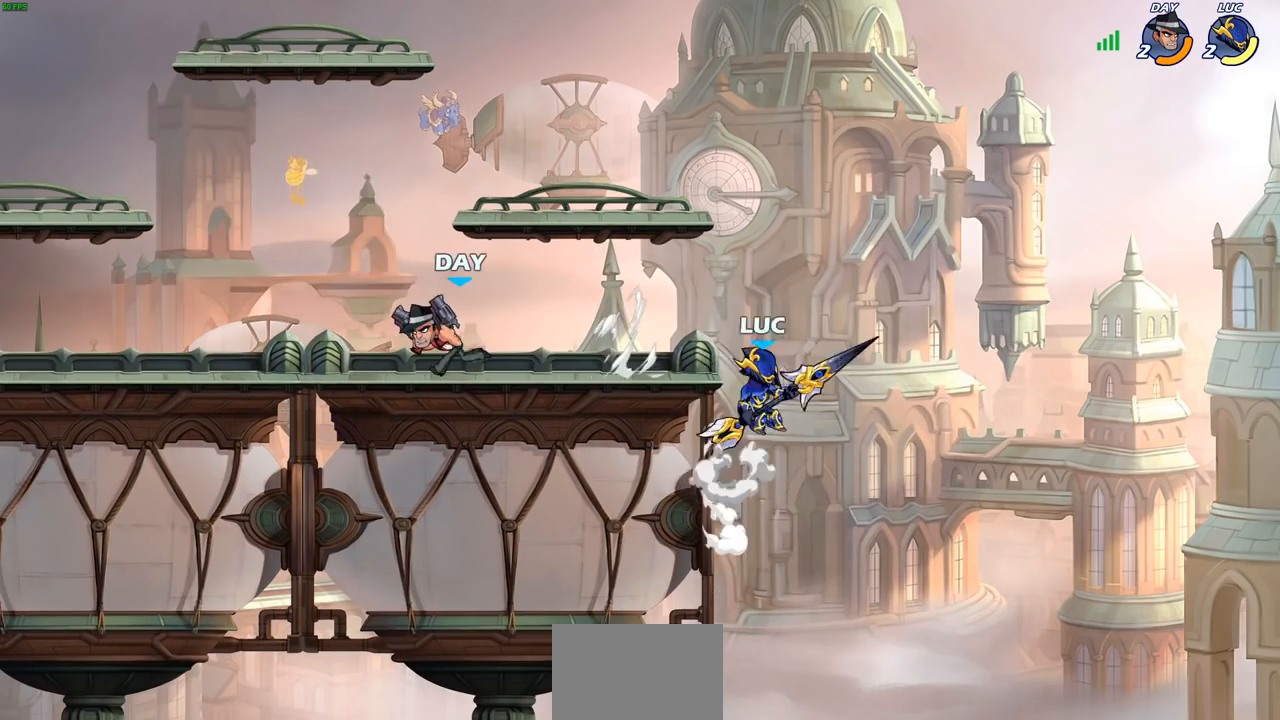
{"buttons": [], "left_stick": "up-left", "right_stick": "center", "events": [[33, "left_stick", "left"], [50, "CROSS", "up"], [167, "left_stick", "up-left"], [233, "CROSS", "down"], [417, "CROSS", "up"]]}
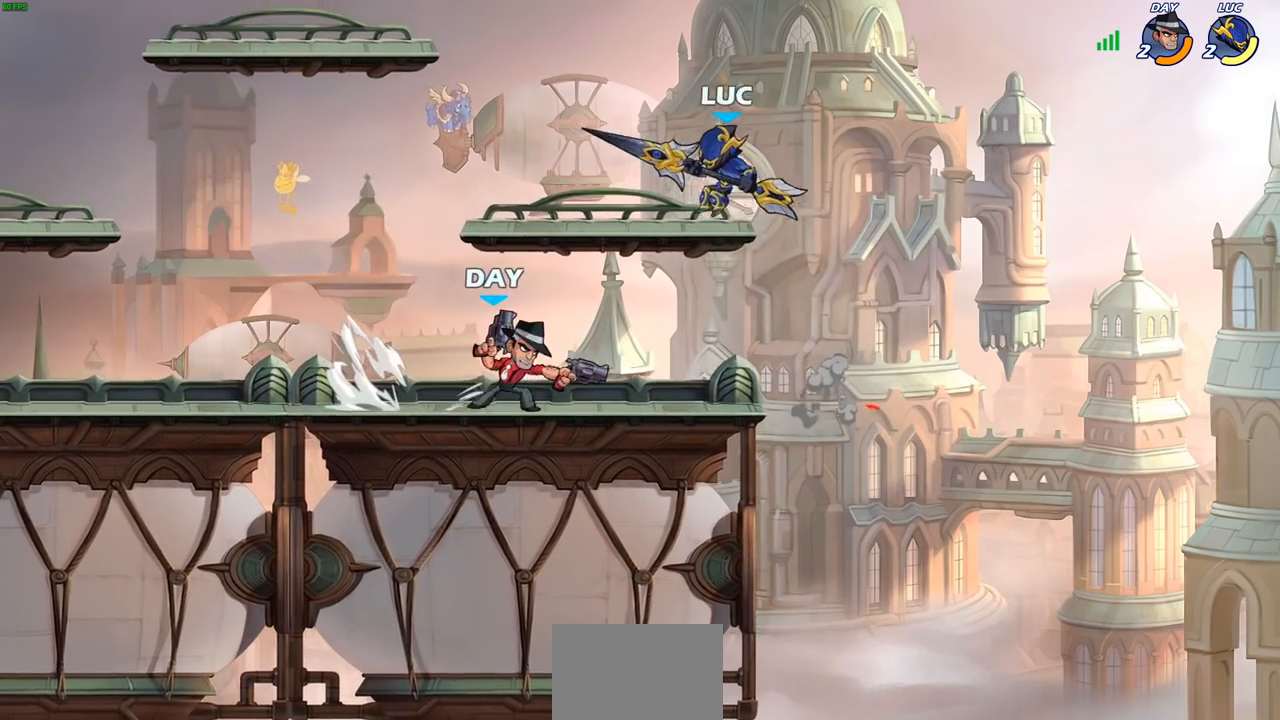
{"buttons": ["SQUARE"], "left_stick": "left", "right_stick": "center", "events": [[67, "left_stick", "down-right"], [133, "R2", "down"], [150, "left_stick", "up-right"], [283, "left_stick", "down-left"], [350, "R2", "up"], [417, "left_stick", "left"], [433, "SQUARE", "down"]]}
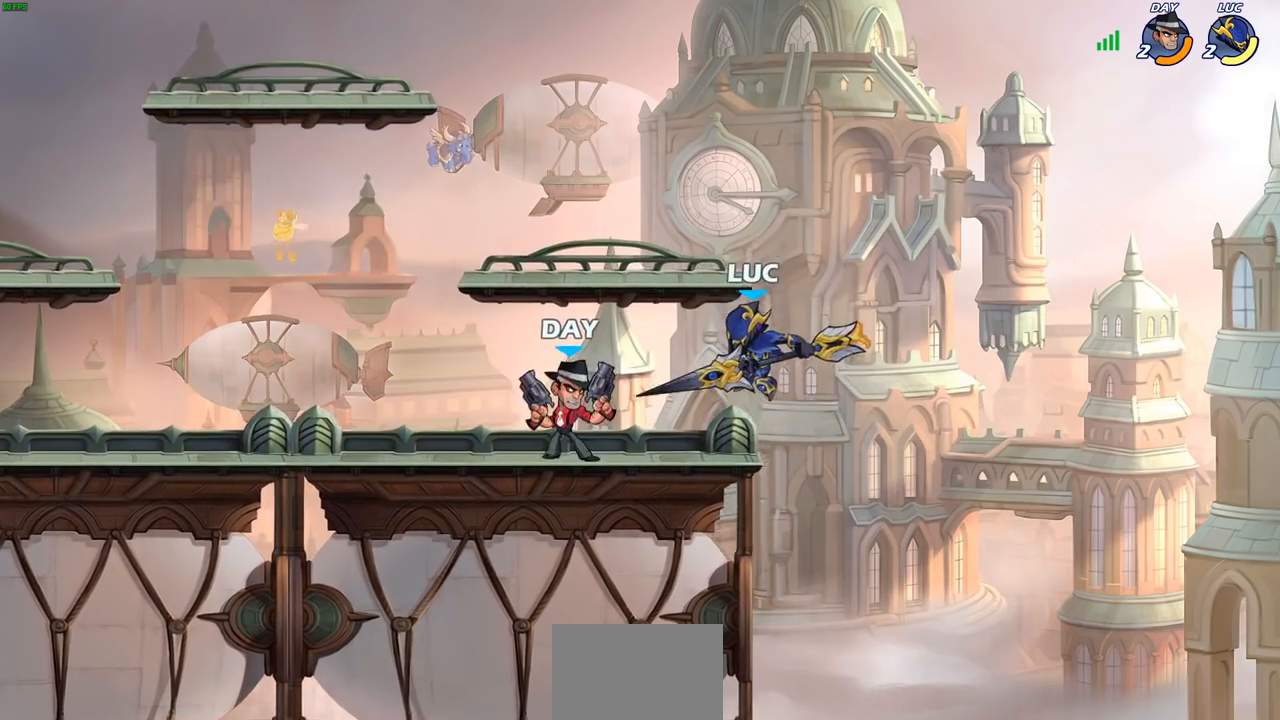
{"buttons": [], "left_stick": "center", "right_stick": "center", "events": [[17, "SQUARE", "up"], [200, "left_stick", "center"]]}
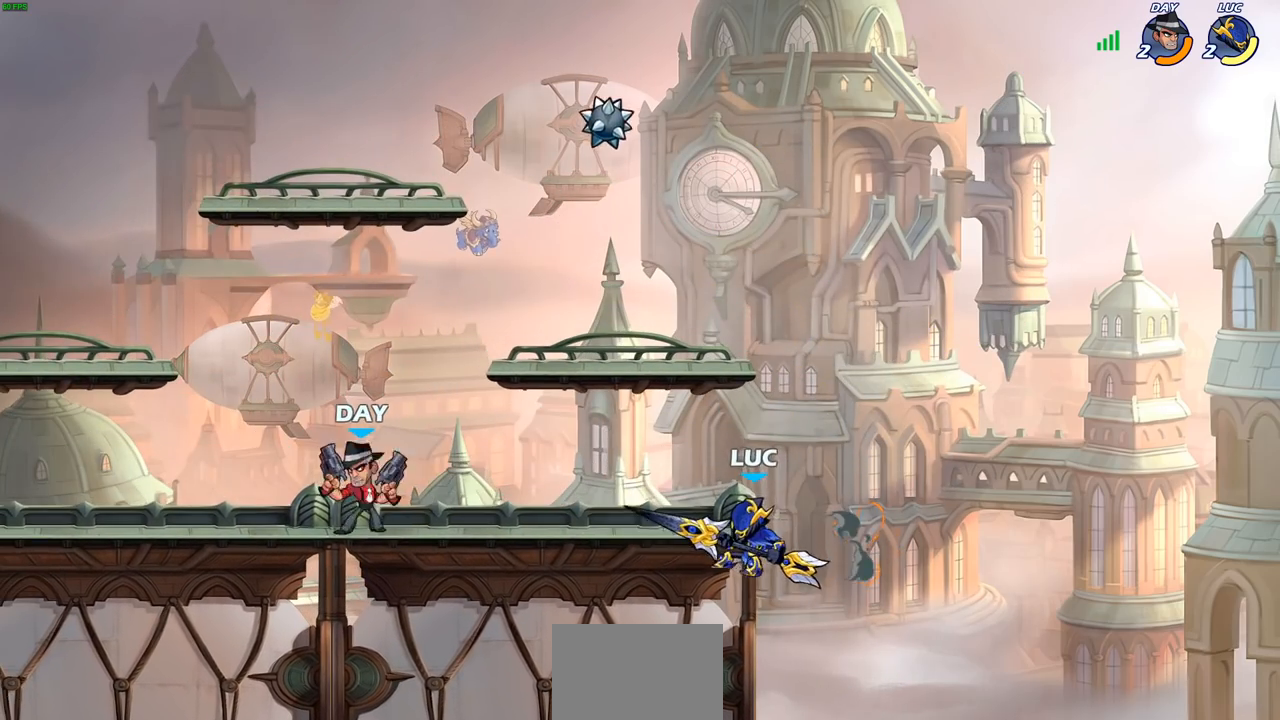
{"buttons": ["CROSS"], "left_stick": "up", "right_stick": "center", "events": [[67, "left_stick", "up-left"], [183, "CROSS", "down"], [333, "CROSS", "up"], [417, "CROSS", "down"], [417, "left_stick", "up-right"], [500, "left_stick", "up"]]}